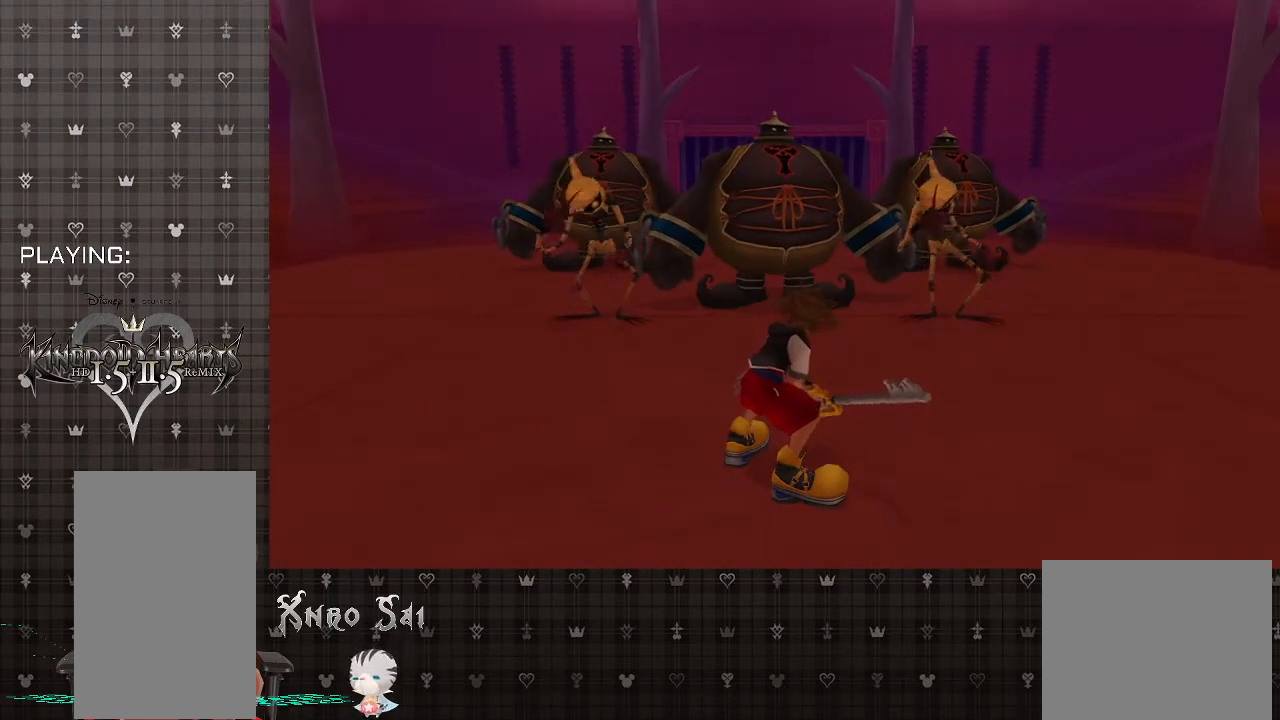
Gameplay with a controller (PlayStation layout); each line is a JSON object with the inputs held at the frame after it. "events" lists button and stick changes between this image and that frame as [ms after this image, input, new state], when the widget could be followed in between.
{"buttons": [], "left_stick": "up", "right_stick": "center", "events": [[267, "left_stick", "up"]]}
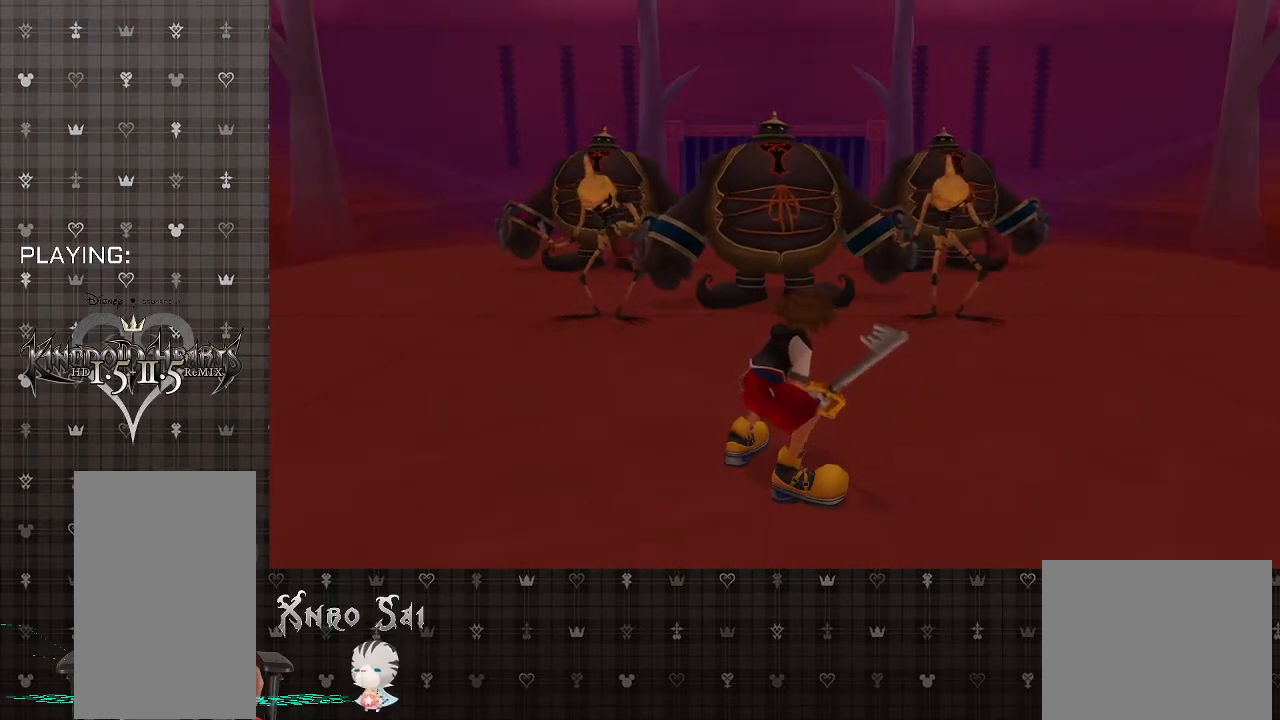
{"buttons": [], "left_stick": "up", "right_stick": "center", "events": []}
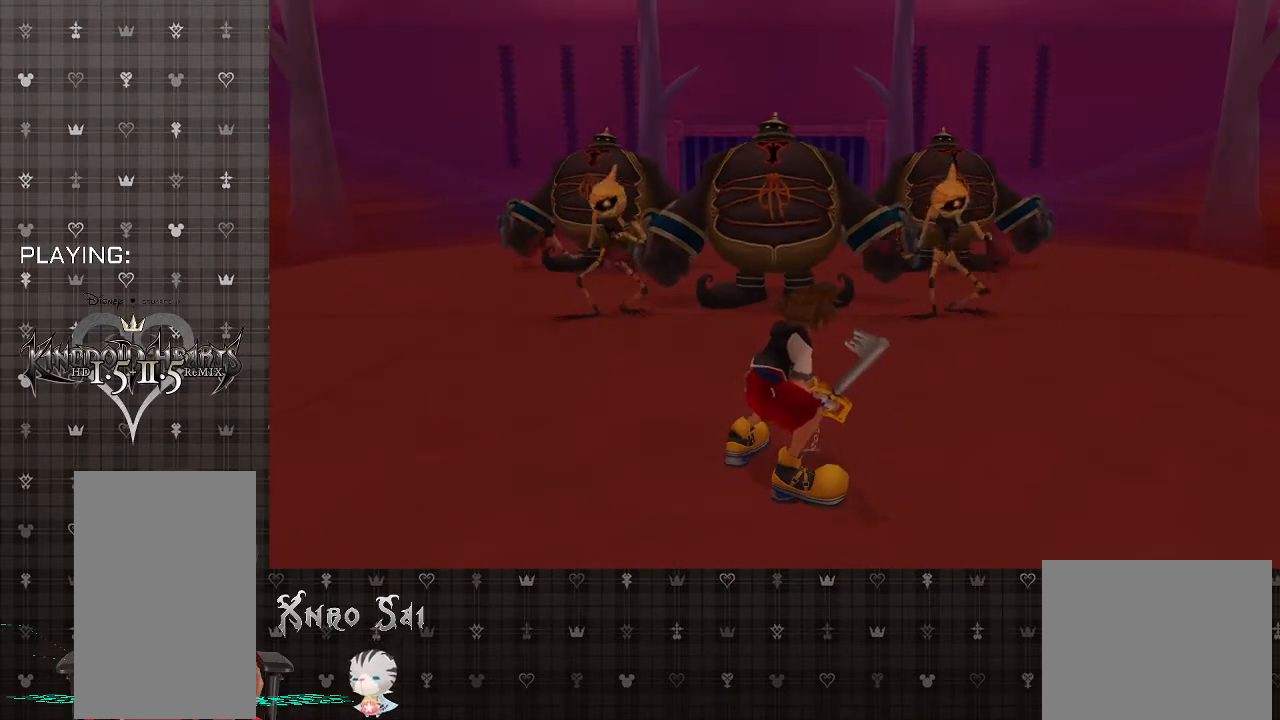
{"buttons": ["SQUARE"], "left_stick": "up", "right_stick": "center", "events": [[67, "CROSS", "down"], [400, "CROSS", "up"], [467, "SQUARE", "down"]]}
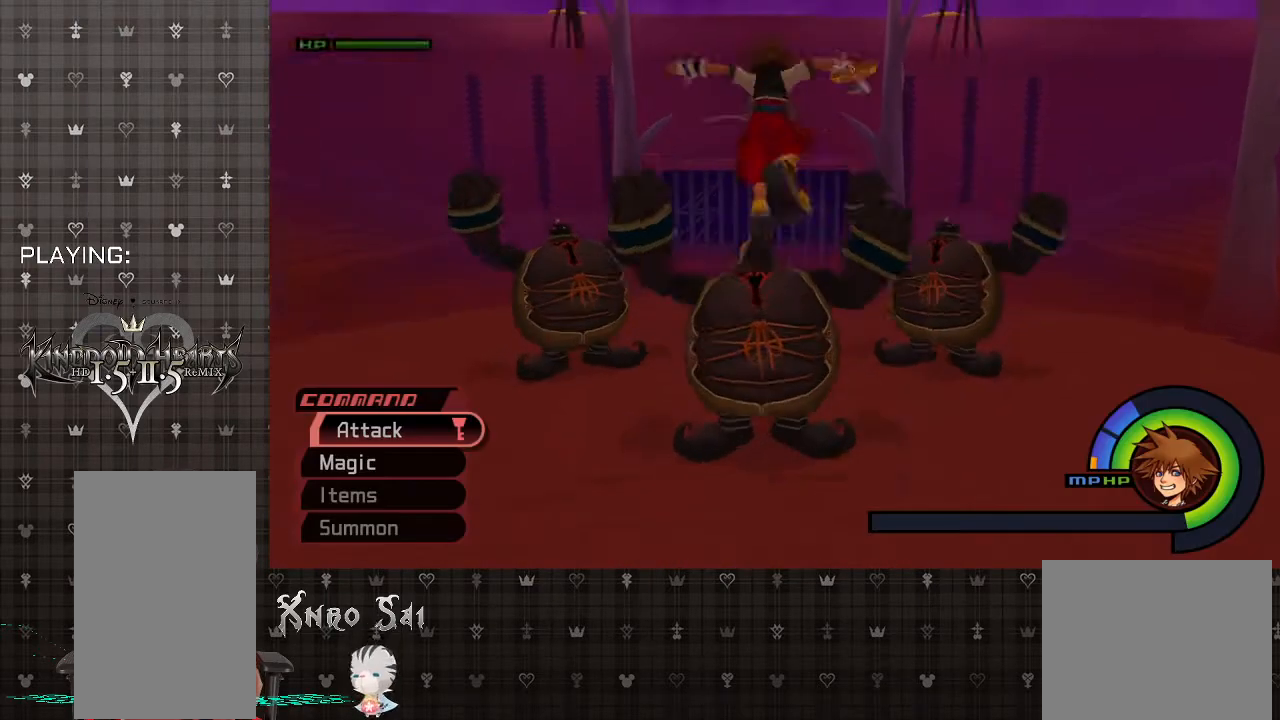
{"buttons": [], "left_stick": "up", "right_stick": "center", "events": [[500, "SQUARE", "up"]]}
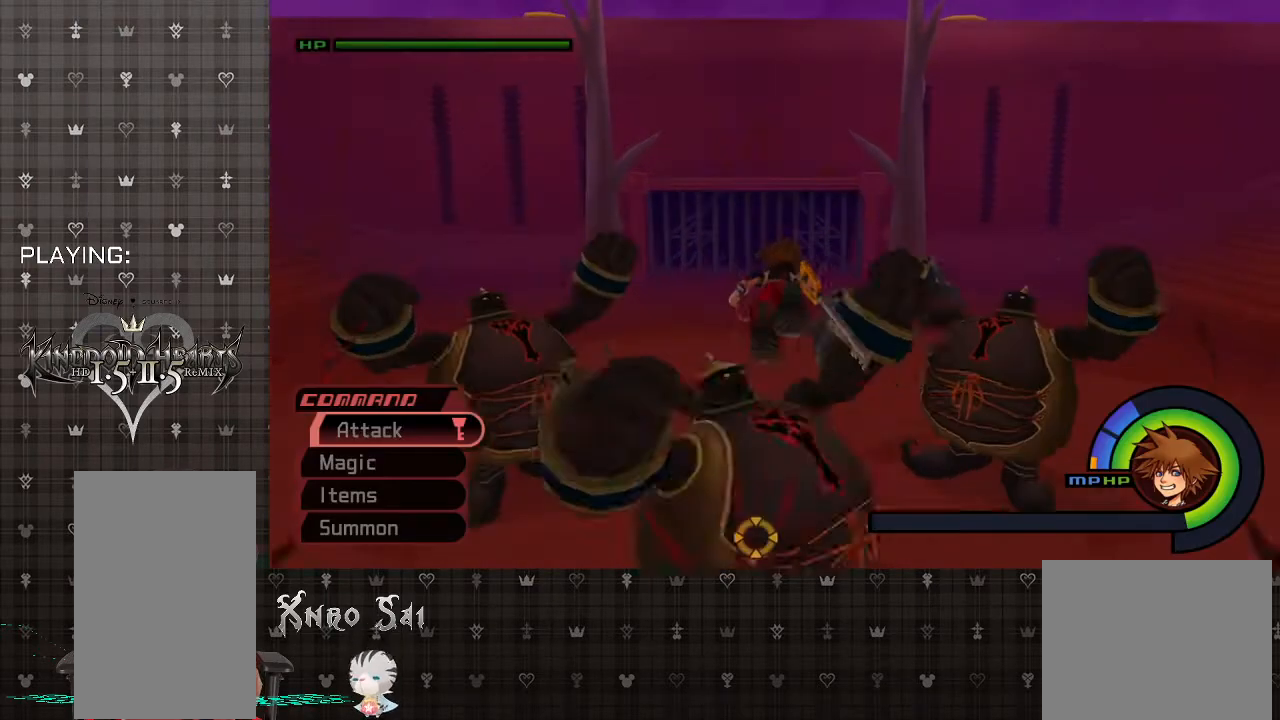
{"buttons": ["R1"], "left_stick": "down-left", "right_stick": "center", "events": [[300, "left_stick", "up-left"], [400, "left_stick", "left"], [500, "R1", "down"], [500, "left_stick", "down-left"]]}
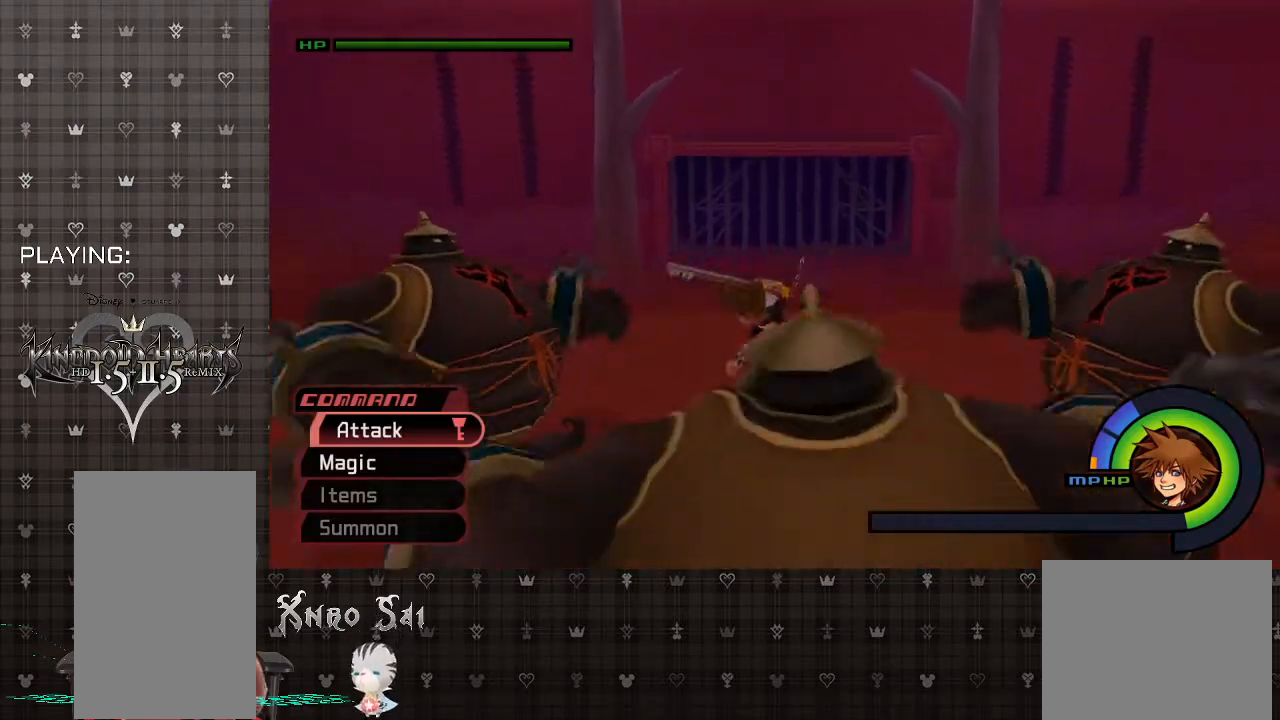
{"buttons": [], "left_stick": "down", "right_stick": "center", "events": [[33, "CIRCLE", "down"], [100, "left_stick", "down"], [167, "CIRCLE", "up"], [167, "R1", "up"], [267, "CIRCLE", "down"], [400, "CIRCLE", "up"]]}
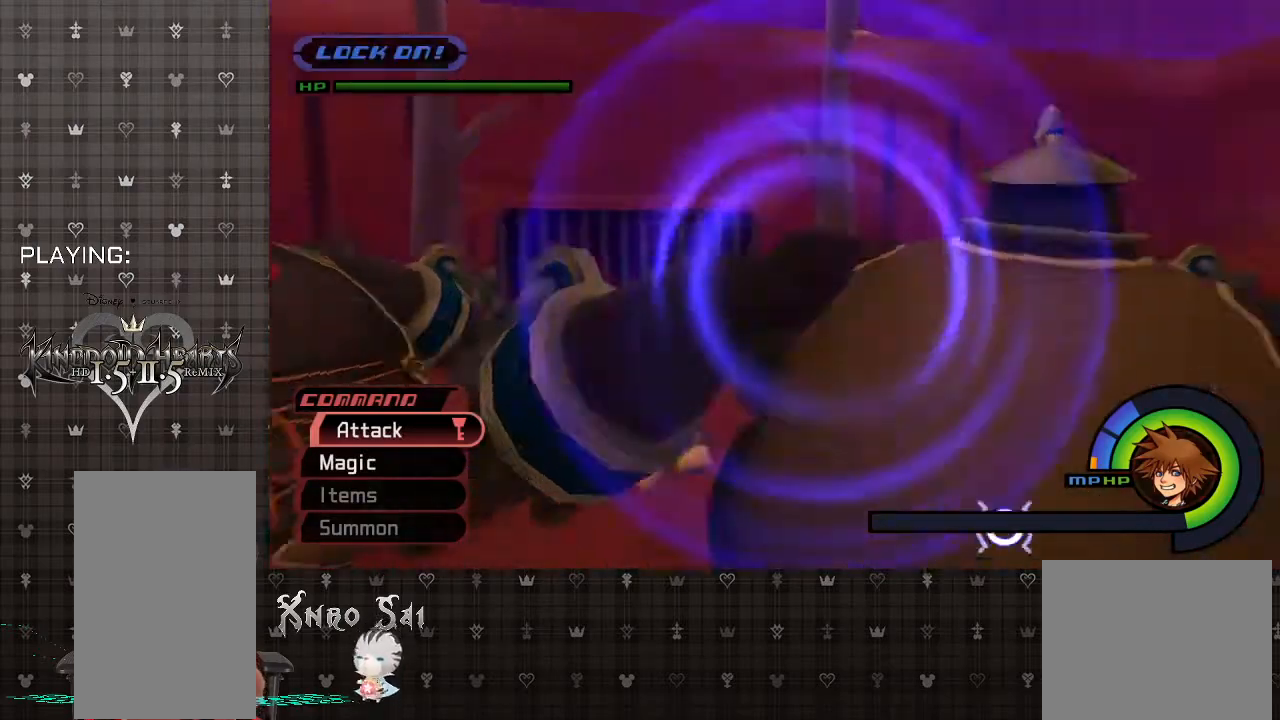
{"buttons": ["CROSS"], "left_stick": "up-right", "right_stick": "center", "events": [[133, "left_stick", "down-left"], [300, "left_stick", "down-right"], [433, "CROSS", "down"], [433, "left_stick", "up-right"]]}
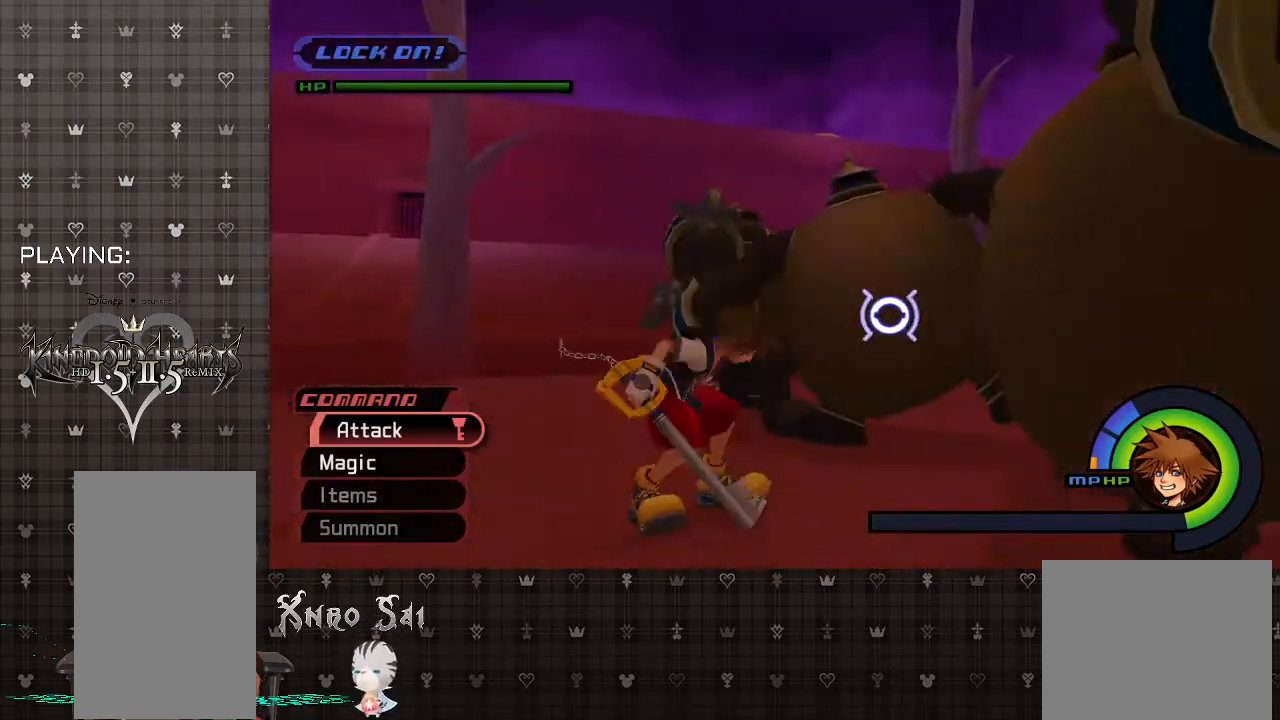
{"buttons": [], "left_stick": "up-right", "right_stick": "center", "events": [[333, "CROSS", "up"]]}
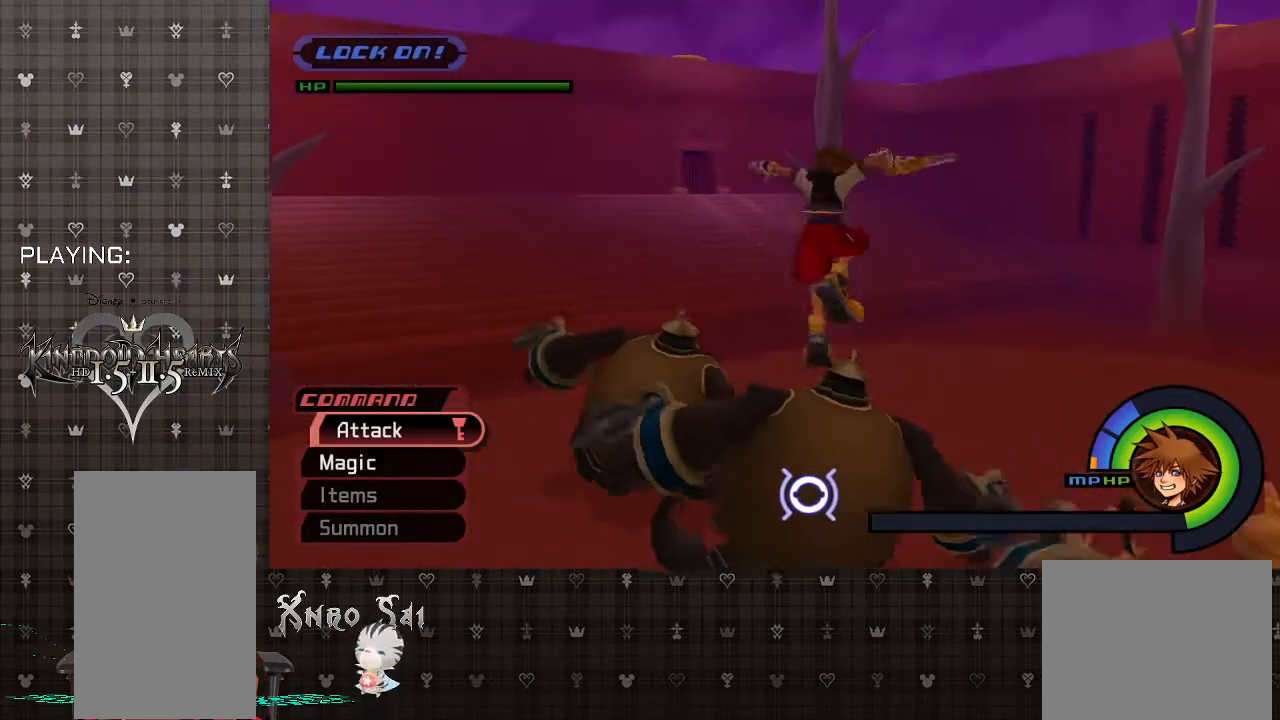
{"buttons": ["CIRCLE"], "left_stick": "up-left", "right_stick": "center", "events": [[33, "CIRCLE", "down"], [167, "CIRCLE", "up"], [233, "CIRCLE", "down"], [367, "CIRCLE", "up"], [367, "left_stick", "up-left"], [467, "CIRCLE", "down"]]}
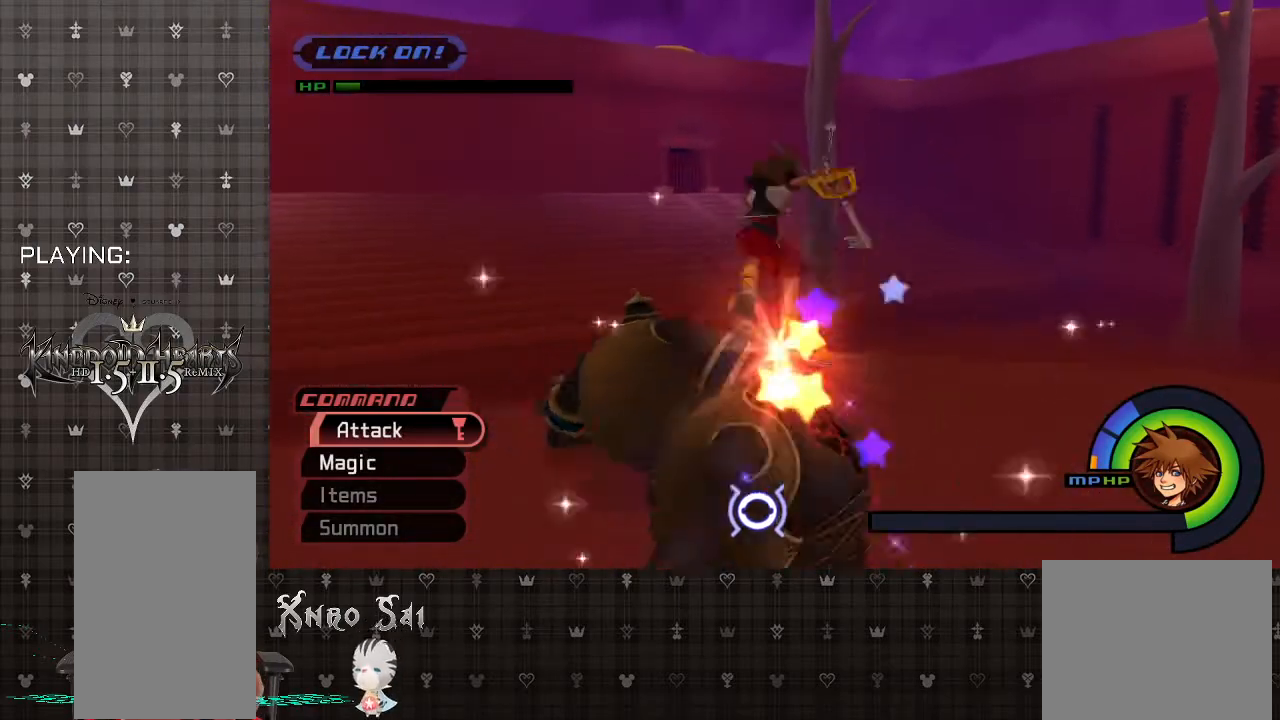
{"buttons": [], "left_stick": "up-left", "right_stick": "center", "events": [[100, "CIRCLE", "up"], [167, "CIRCLE", "down"], [300, "CIRCLE", "up"]]}
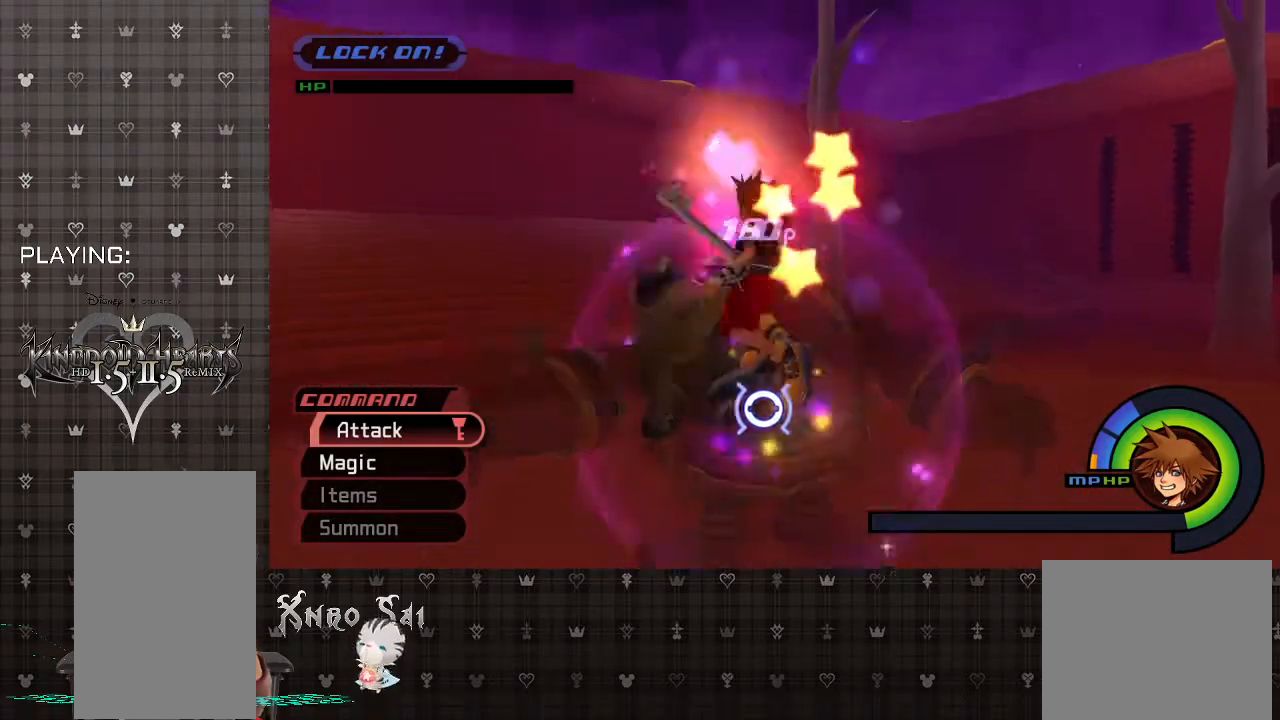
{"buttons": [], "left_stick": "up-left", "right_stick": "center", "events": [[233, "R1", "down"], [367, "R1", "up"]]}
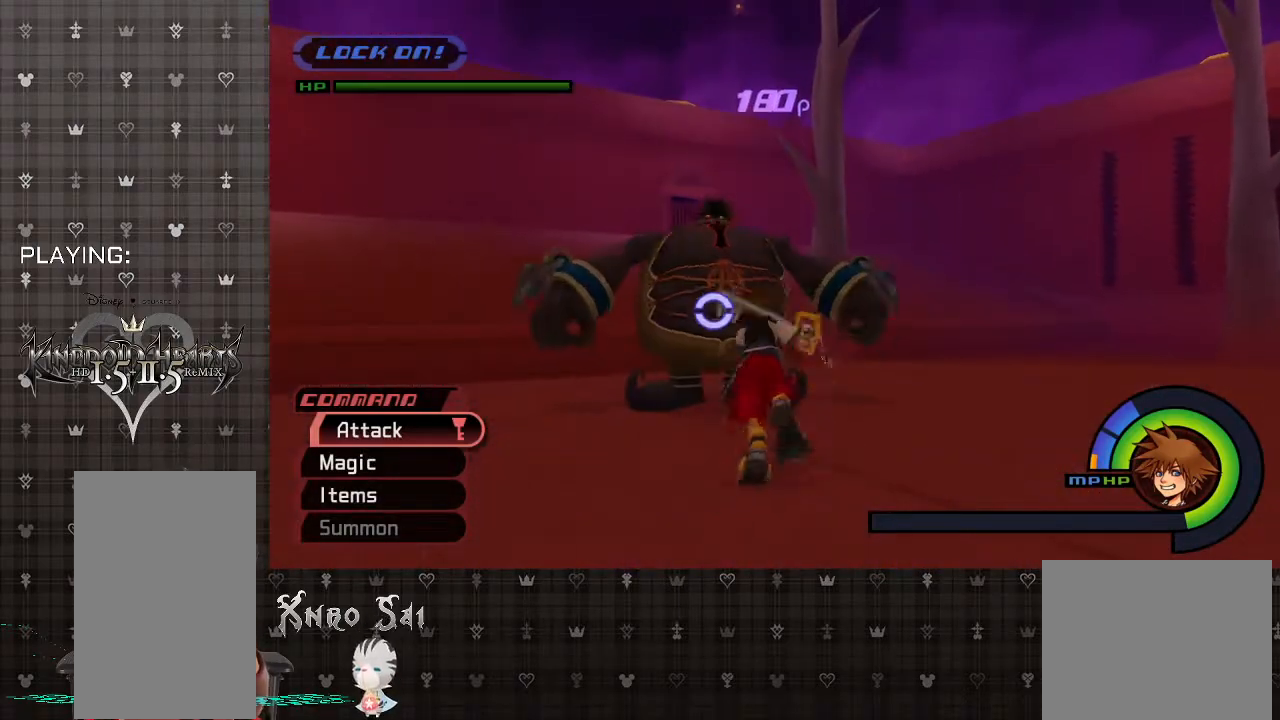
{"buttons": [], "left_stick": "up-left", "right_stick": "center", "events": [[67, "CROSS", "down"], [367, "CROSS", "up"]]}
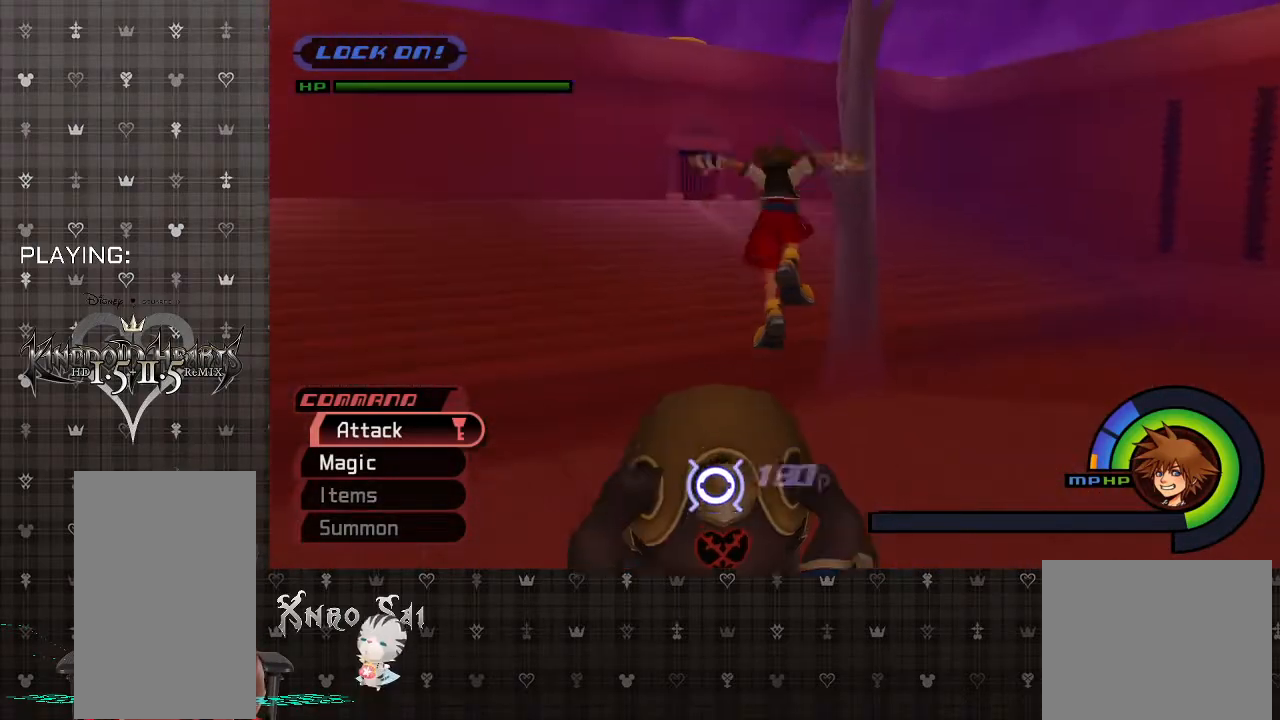
{"buttons": [], "left_stick": "up-left", "right_stick": "center", "events": [[333, "CIRCLE", "down"], [467, "CIRCLE", "up"]]}
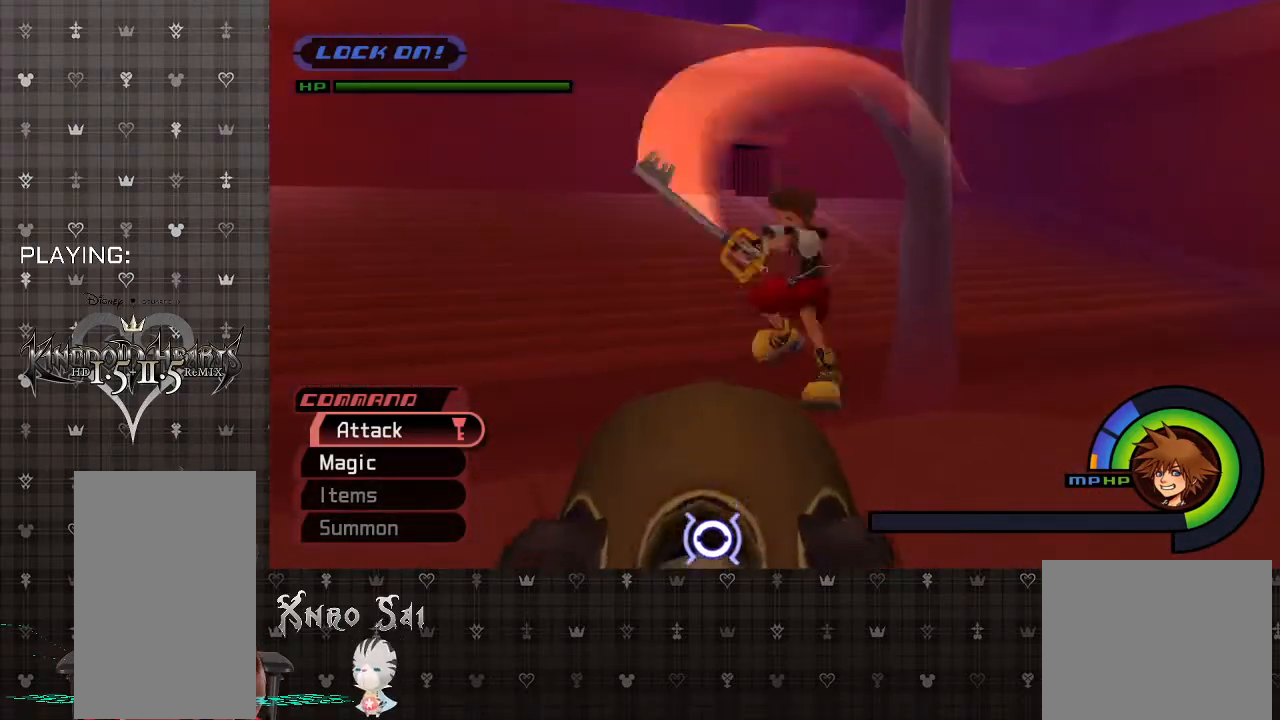
{"buttons": [], "left_stick": "up-left", "right_stick": "center", "events": [[33, "CIRCLE", "down"], [133, "CIRCLE", "up"], [200, "CIRCLE", "down"], [333, "CIRCLE", "up"], [400, "CIRCLE", "down"], [500, "CIRCLE", "up"]]}
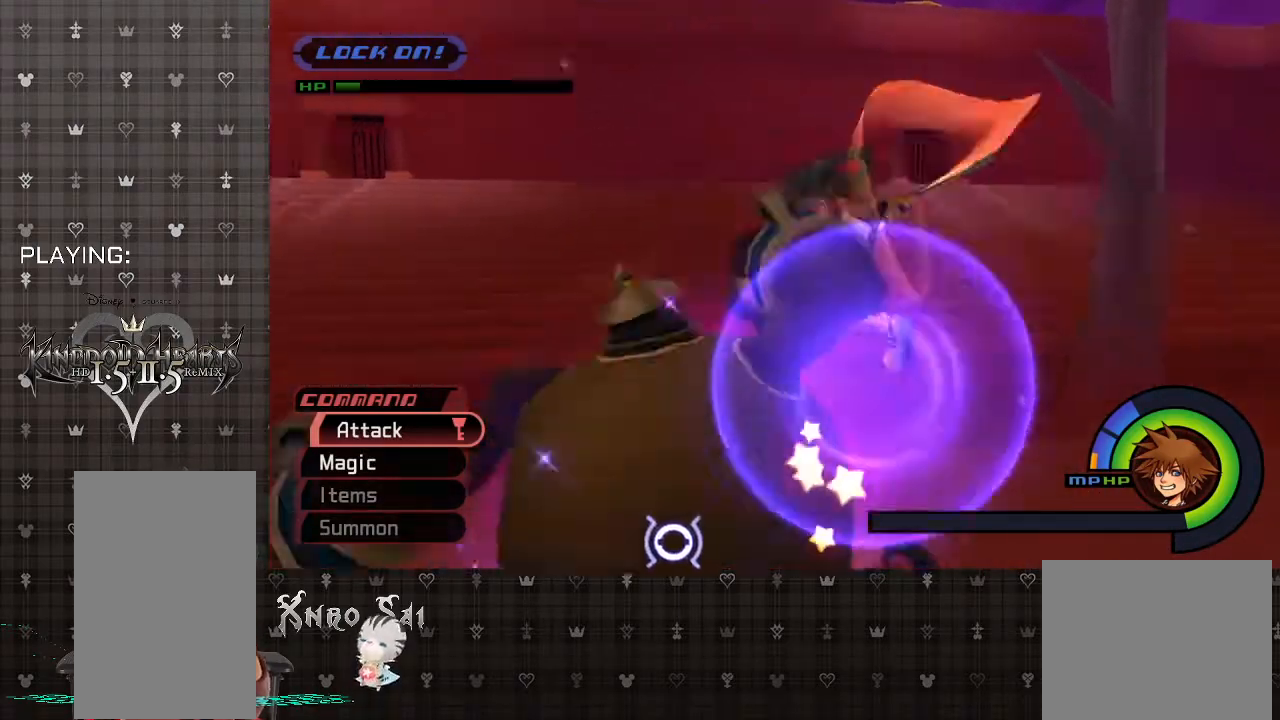
{"buttons": [], "left_stick": "up-left", "right_stick": "center", "events": [[100, "left_stick", "center"], [233, "left_stick", "down-left"], [333, "left_stick", "up-left"]]}
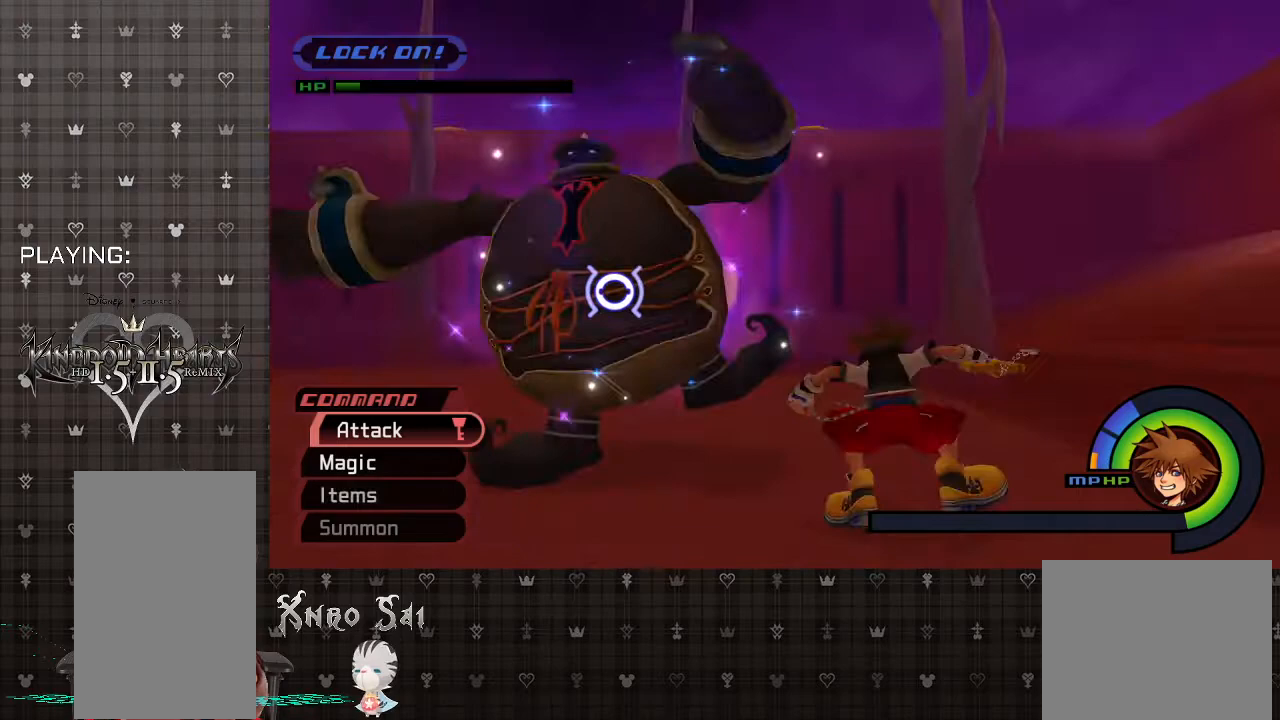
{"buttons": ["CIRCLE"], "left_stick": "up-left", "right_stick": "center", "events": [[133, "CROSS", "down"], [367, "CROSS", "up"], [467, "CIRCLE", "down"]]}
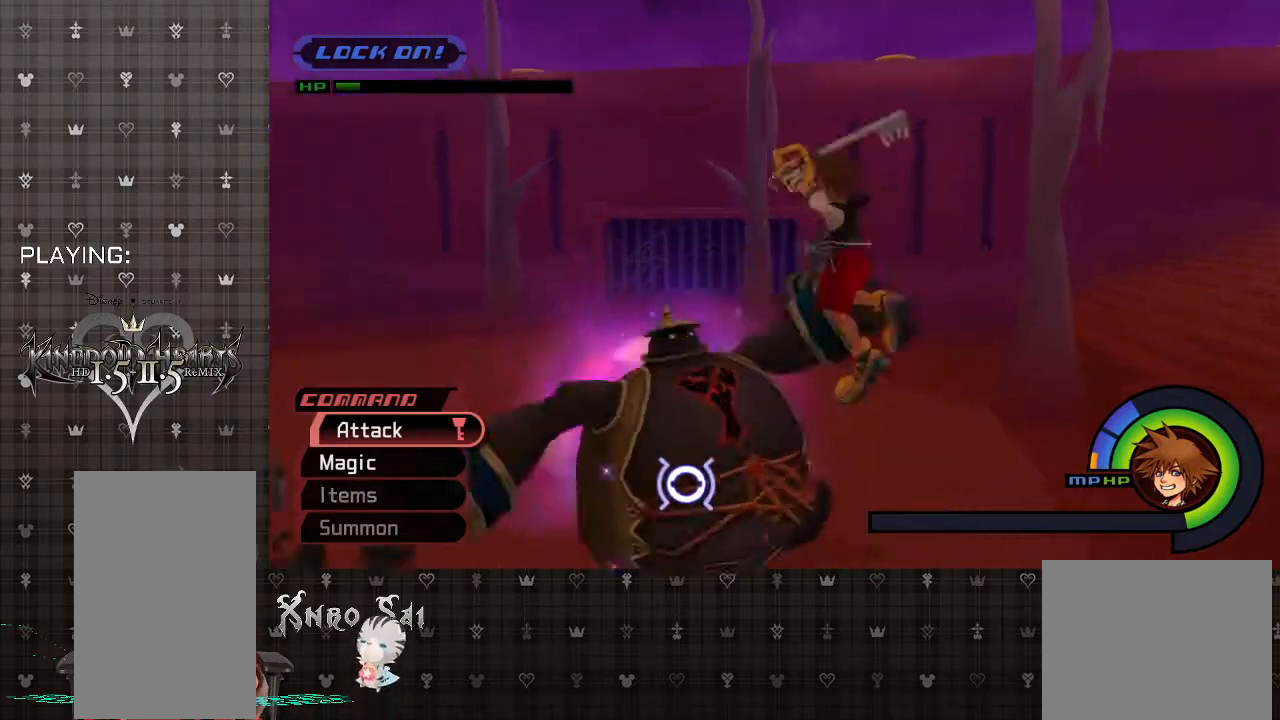
{"buttons": [], "left_stick": "up", "right_stick": "center", "events": [[133, "CIRCLE", "up"], [200, "CIRCLE", "down"], [333, "CIRCLE", "up"], [433, "left_stick", "up"]]}
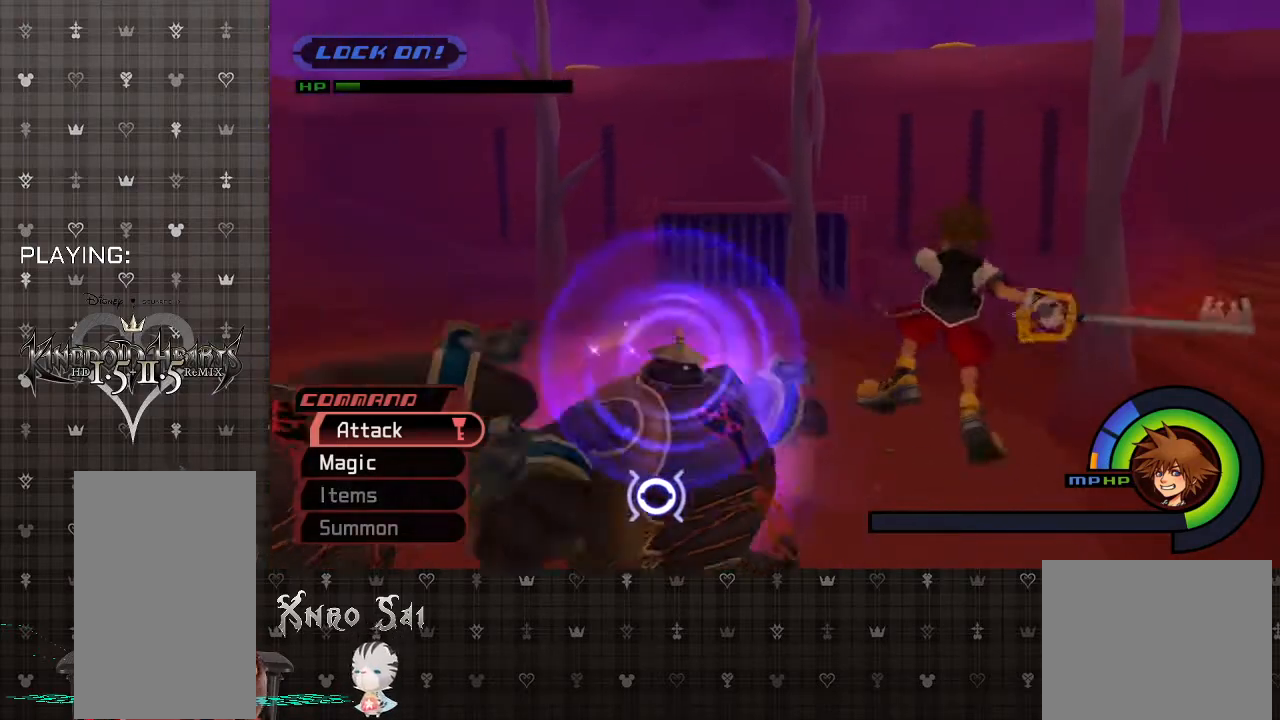
{"buttons": [], "left_stick": "up-left", "right_stick": "center", "events": [[400, "left_stick", "up-left"]]}
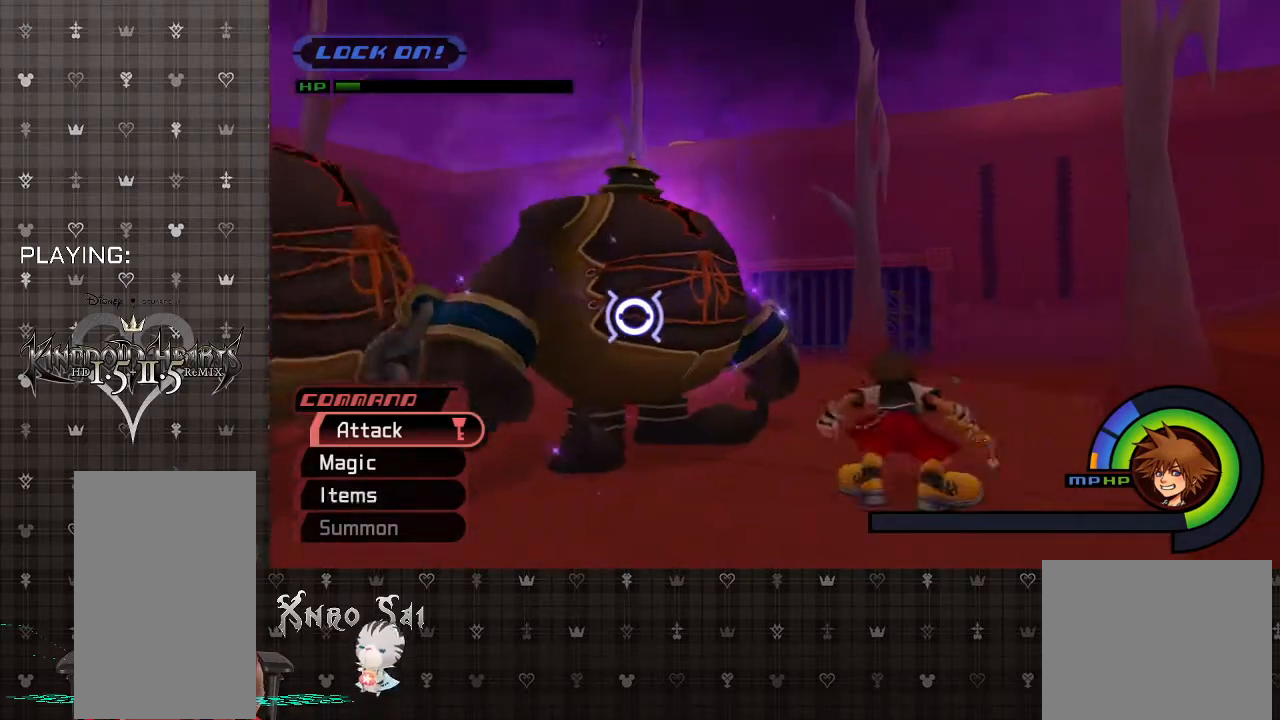
{"buttons": [], "left_stick": "up-left", "right_stick": "center", "events": [[67, "CROSS", "down"], [400, "CROSS", "up"]]}
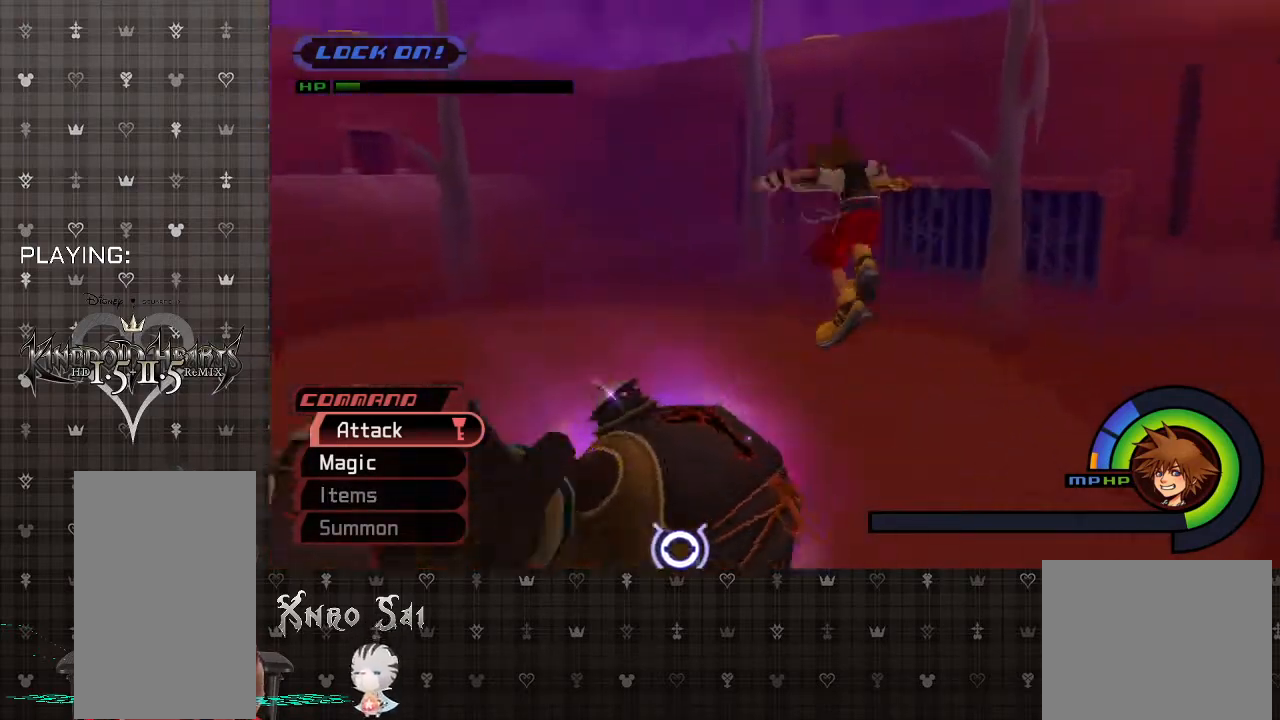
{"buttons": [], "left_stick": "center", "right_stick": "center", "events": [[200, "CIRCLE", "down"], [300, "CIRCLE", "up"], [300, "left_stick", "center"]]}
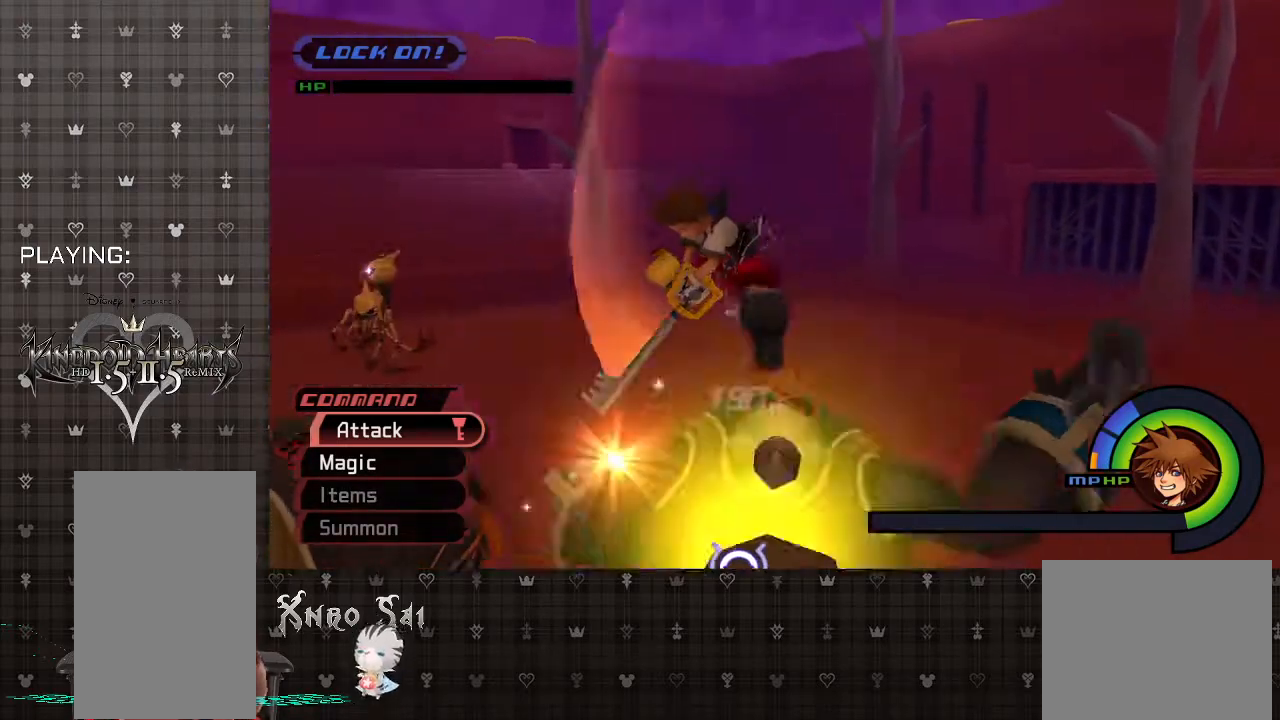
{"buttons": [], "left_stick": "right", "right_stick": "center", "events": [[367, "left_stick", "right"]]}